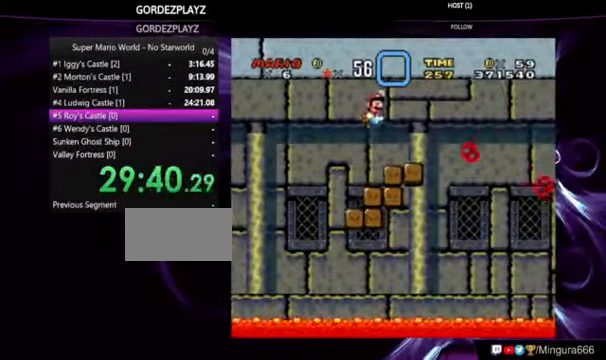
Gameplay with a controller (Nintendo layout); each line is a JSON object with the inputs held at the frame after it (dt_ms = milliseconds from this image to that frame). "events" lists button and stick changes between this image and that frame as [ms after this image, input, new state], when the widget could be followed in between. Not read: DPAD_RIGHT L1 L3 R1 R3.
{"dt_ms": 500, "buttons": ["B", "Y"], "events": []}
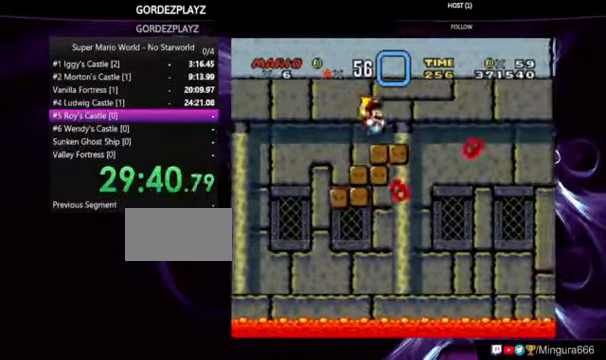
{"dt_ms": 1000, "buttons": ["Y", "DPAD_DOWN"], "events": [[200, "B", "up"], [434, "DPAD_DOWN", "down"]]}
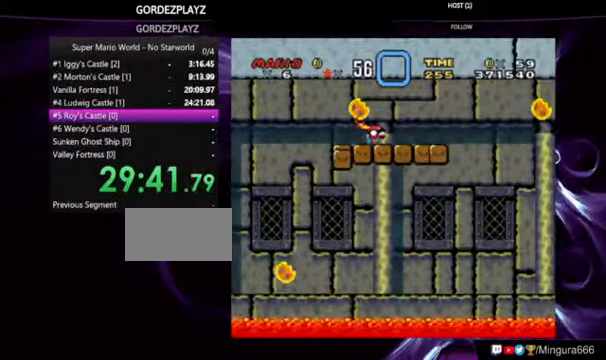
{"dt_ms": 1000, "buttons": ["Y"], "events": [[167, "DPAD_DOWN", "up"], [267, "DPAD_DOWN", "down"], [967, "DPAD_DOWN", "up"]]}
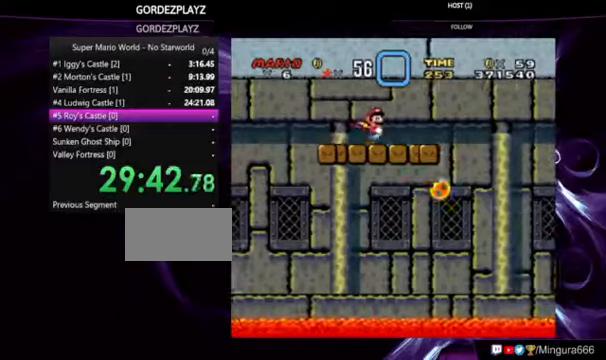
{"dt_ms": 500, "buttons": ["Y"], "events": []}
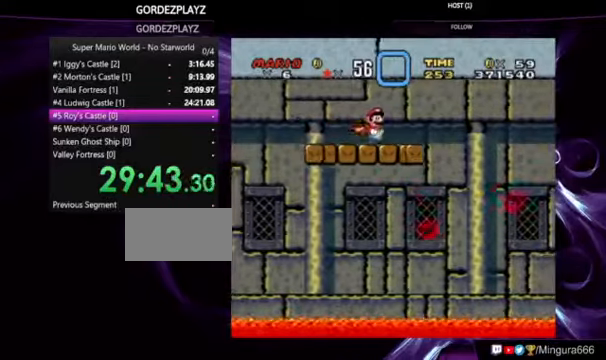
{"dt_ms": 500, "buttons": ["Y"], "events": []}
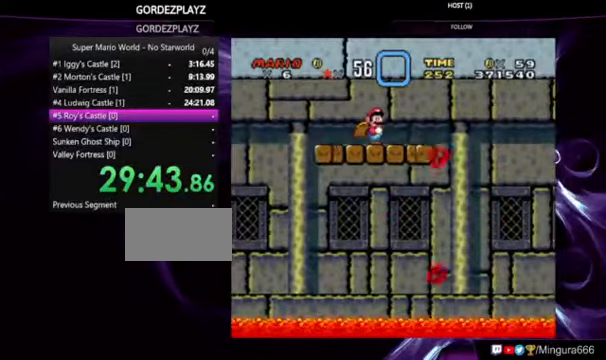
{"dt_ms": 500, "buttons": ["Y"], "events": []}
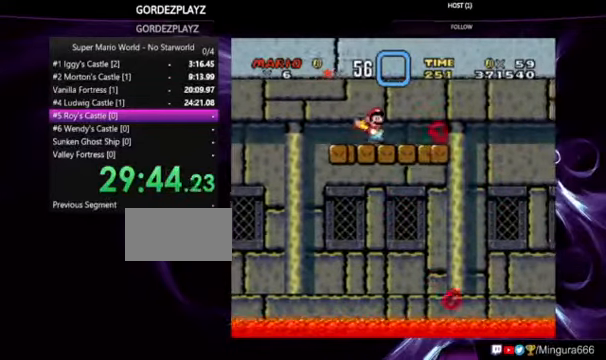
{"dt_ms": 500, "buttons": ["Y"], "events": []}
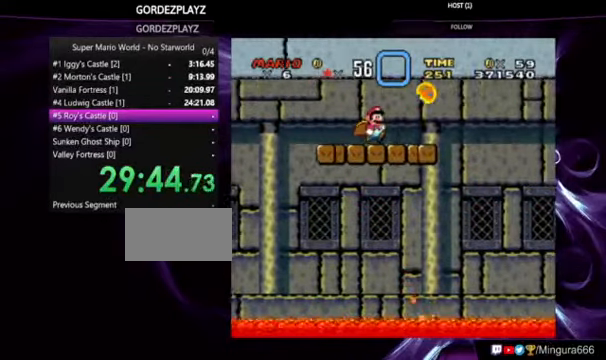
{"dt_ms": 500, "buttons": ["Y"], "events": []}
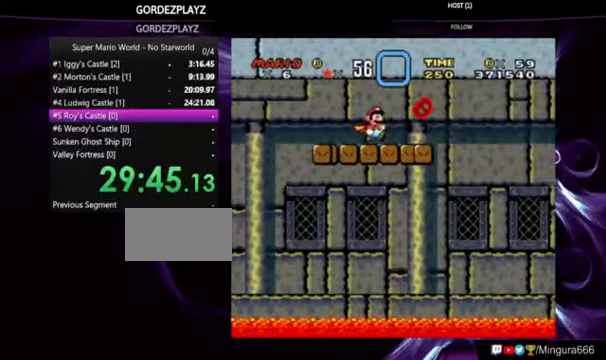
{"dt_ms": 500, "buttons": ["Y"], "events": []}
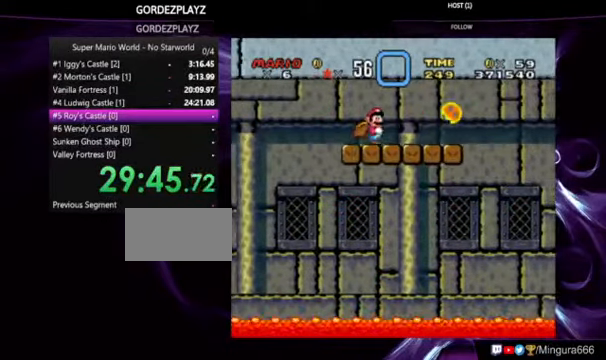
{"dt_ms": 500, "buttons": ["Y"], "events": []}
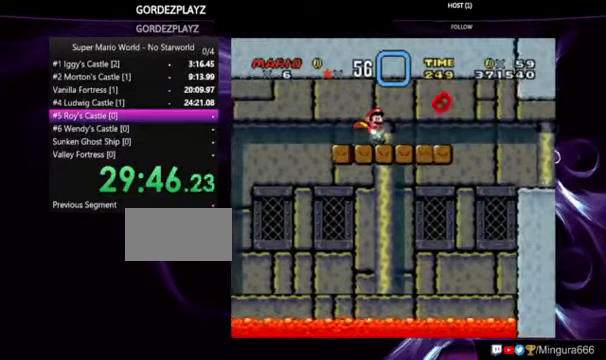
{"dt_ms": 500, "buttons": ["Y"], "events": []}
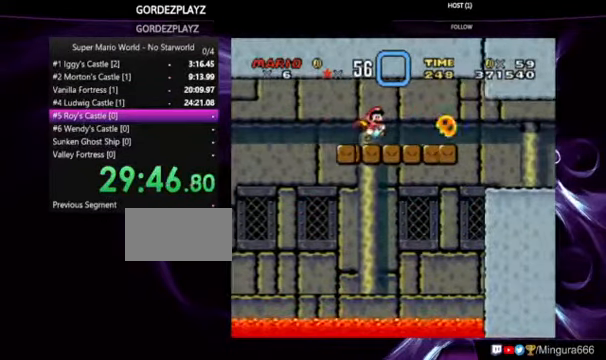
{"dt_ms": 500, "buttons": ["Y"], "events": []}
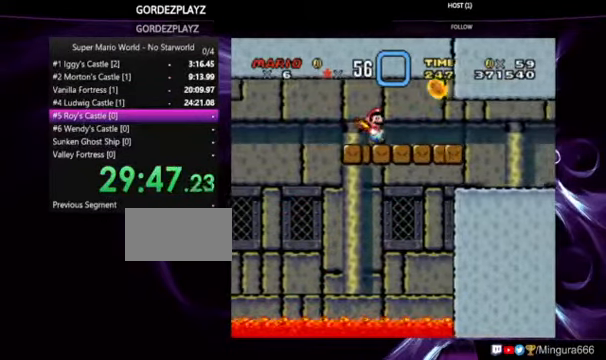
{"dt_ms": 500, "buttons": ["Y"], "events": []}
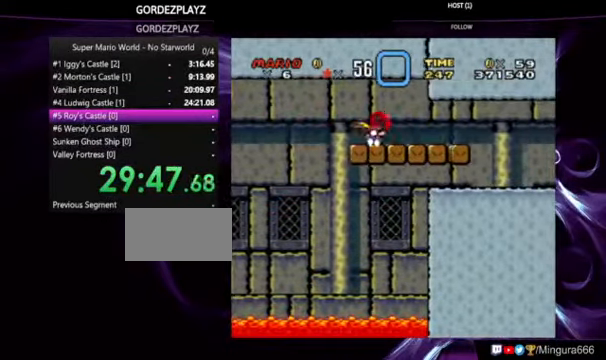
{"dt_ms": 500, "buttons": ["Y"], "events": []}
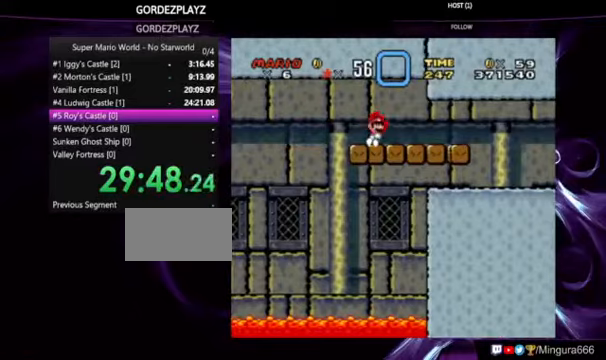
{"dt_ms": 500, "buttons": ["Y"], "events": []}
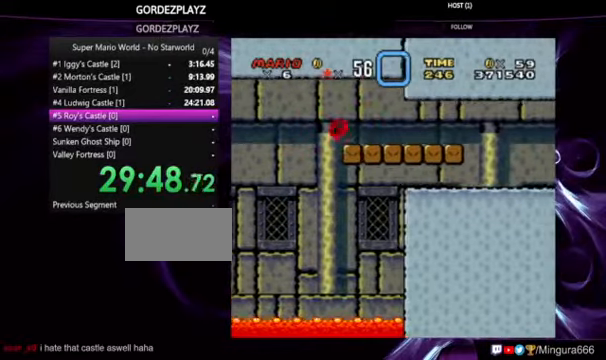
{"dt_ms": 500, "buttons": ["X"], "events": [[166, "X", "down"], [200, "Y", "up"]]}
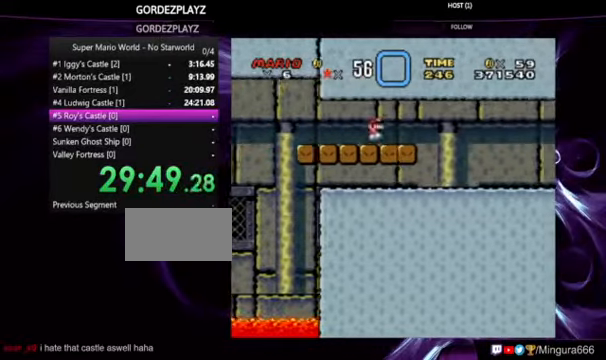
{"dt_ms": 500, "buttons": ["A", "X"], "events": [[33, "A", "down"], [166, "A", "up"], [333, "DPAD_LEFT", "down"], [433, "A", "down"], [500, "DPAD_LEFT", "up"]]}
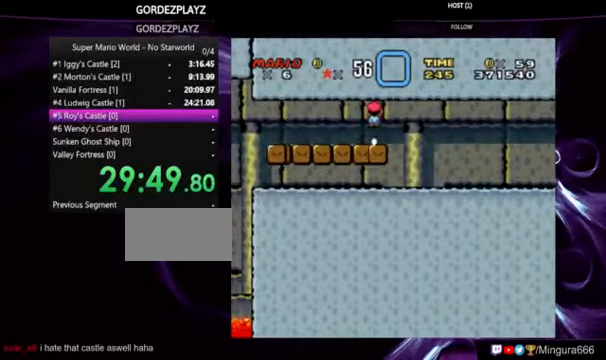
{"dt_ms": 500, "buttons": ["X"], "events": [[233, "A", "up"], [333, "A", "down"], [466, "A", "up"]]}
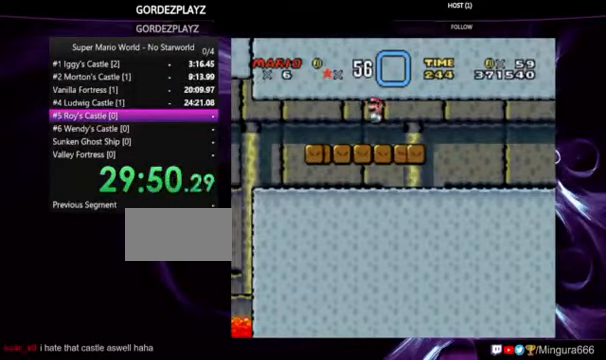
{"dt_ms": 500, "buttons": ["A", "X", "DPAD_LEFT"], "events": [[200, "A", "down"], [333, "A", "up"], [433, "DPAD_LEFT", "down"], [500, "A", "down"]]}
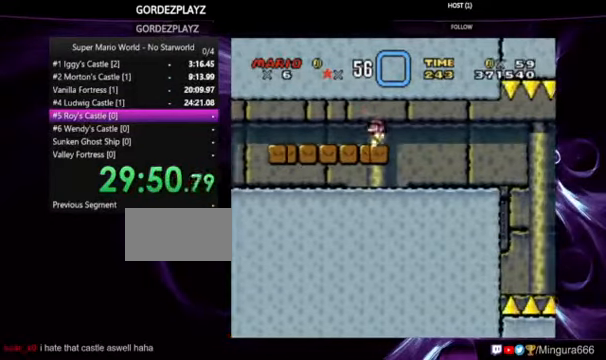
{"dt_ms": 500, "buttons": ["X"], "events": [[100, "A", "up"], [200, "DPAD_LEFT", "up"], [333, "A", "down"], [466, "A", "up"]]}
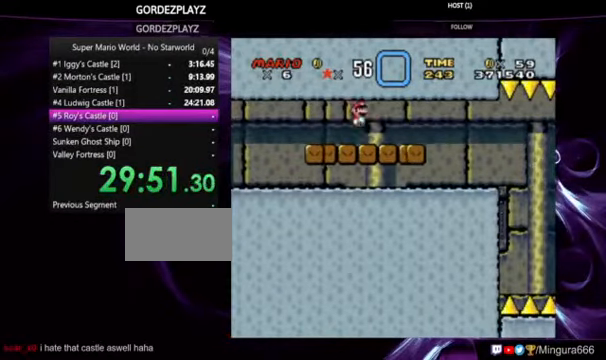
{"dt_ms": 500, "buttons": ["Y"], "events": [[133, "X", "up"], [266, "Y", "down"]]}
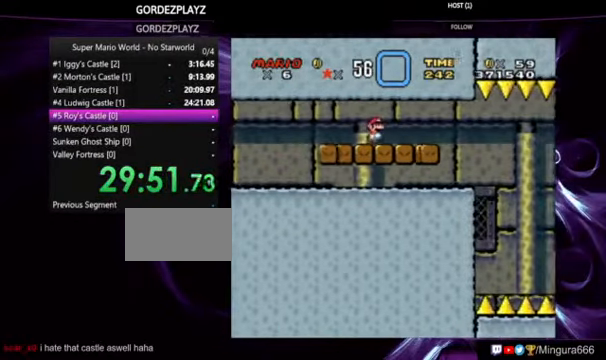
{"dt_ms": 500, "buttons": ["Y"], "events": [[166, "Y", "up"], [400, "Y", "down"]]}
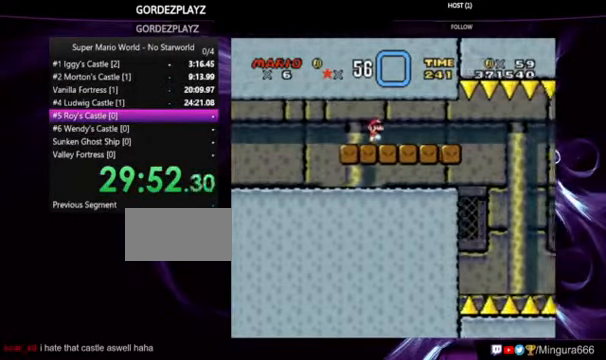
{"dt_ms": 500, "buttons": ["Y"], "events": []}
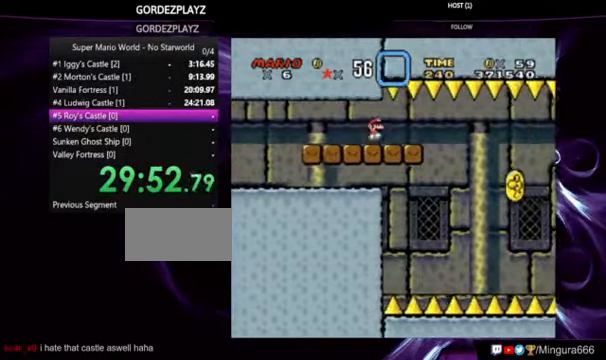
{"dt_ms": 500, "buttons": [], "events": [[33, "Y", "up"]]}
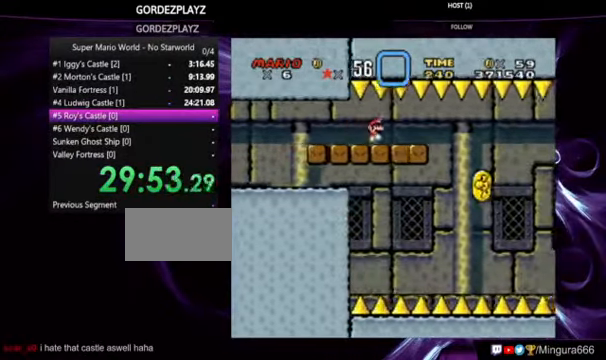
{"dt_ms": 500, "buttons": [], "events": []}
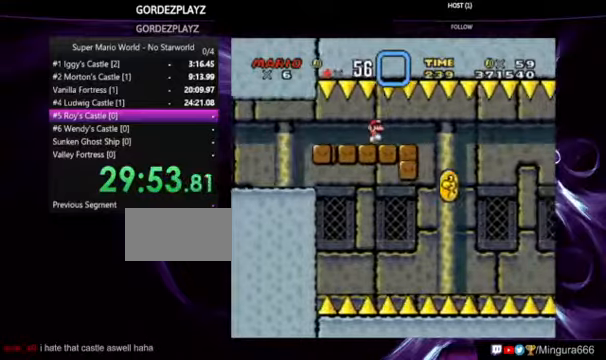
{"dt_ms": 500, "buttons": [], "events": []}
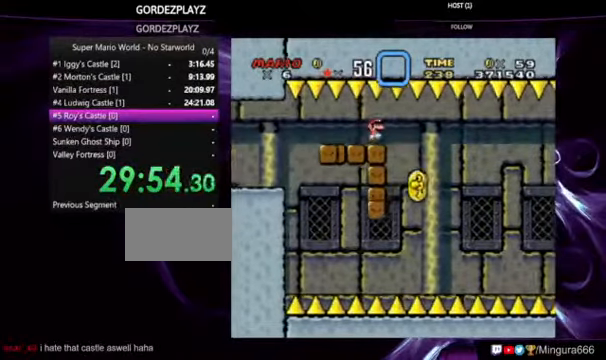
{"dt_ms": 500, "buttons": ["Y"], "events": [[267, "Y", "down"]]}
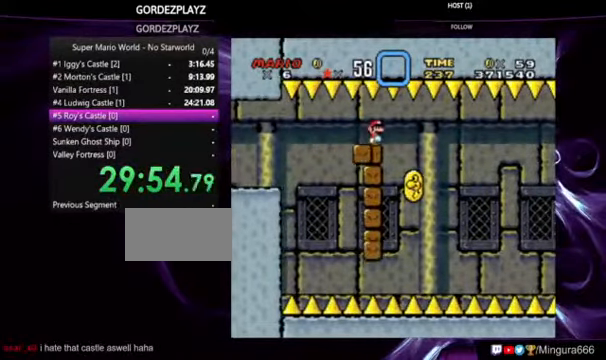
{"dt_ms": 500, "buttons": ["Y"], "events": []}
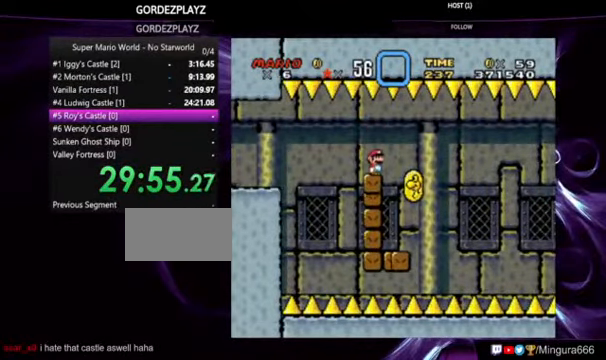
{"dt_ms": 500, "buttons": ["Y"], "events": []}
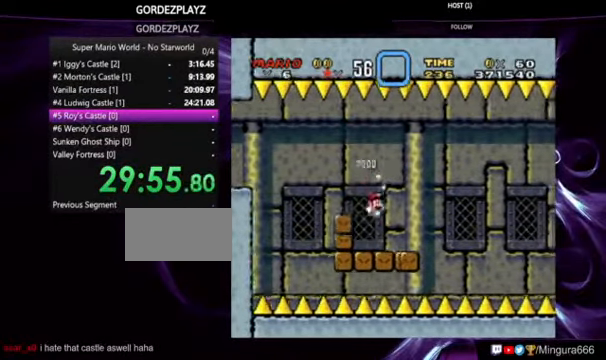
{"dt_ms": 500, "buttons": ["Y"], "events": [[67, "DPAD_LEFT", "down"], [167, "DPAD_LEFT", "up"]]}
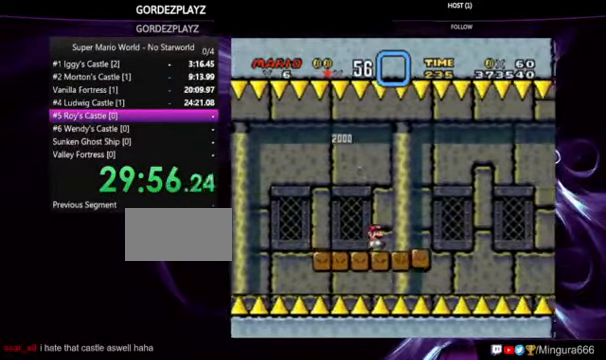
{"dt_ms": 500, "buttons": [], "events": [[100, "Y", "up"]]}